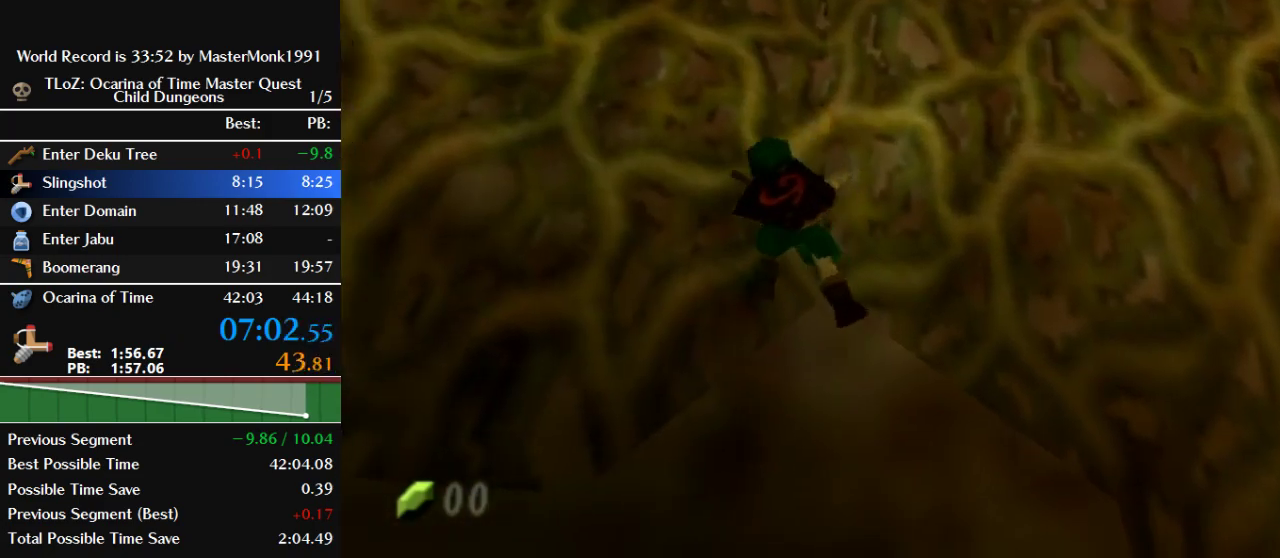
Gameplay with a controller (Nintendo layout); each line is a JSON object with the inputs held at the frame after it. "events" lists button and stick changes between this image and that frame as [ms after this image, input, new state], when the widget could be followed in between. This overlay highlights the sticks when they move; stick clicks (L3) are not distinguishable. Not read: L3 R3.
{"buttons": [], "left_stick": "center", "events": [[233, "B", "down"], [467, "B", "up"], [467, "left_stick", "center"]]}
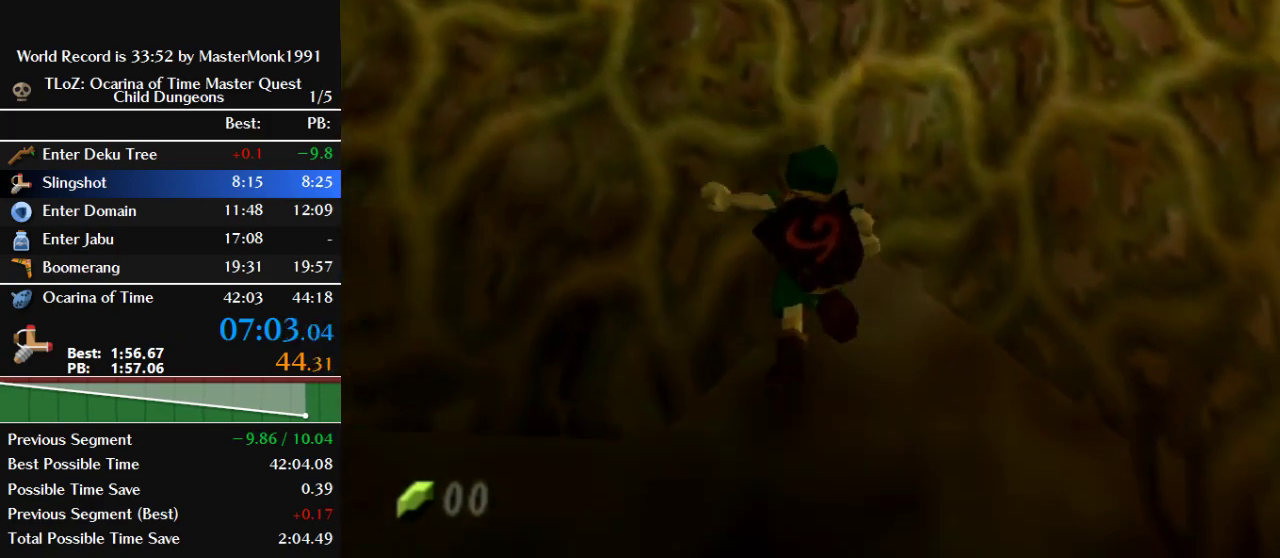
{"buttons": ["B"], "left_stick": "down", "events": [[233, "left_stick", "down"], [433, "B", "down"]]}
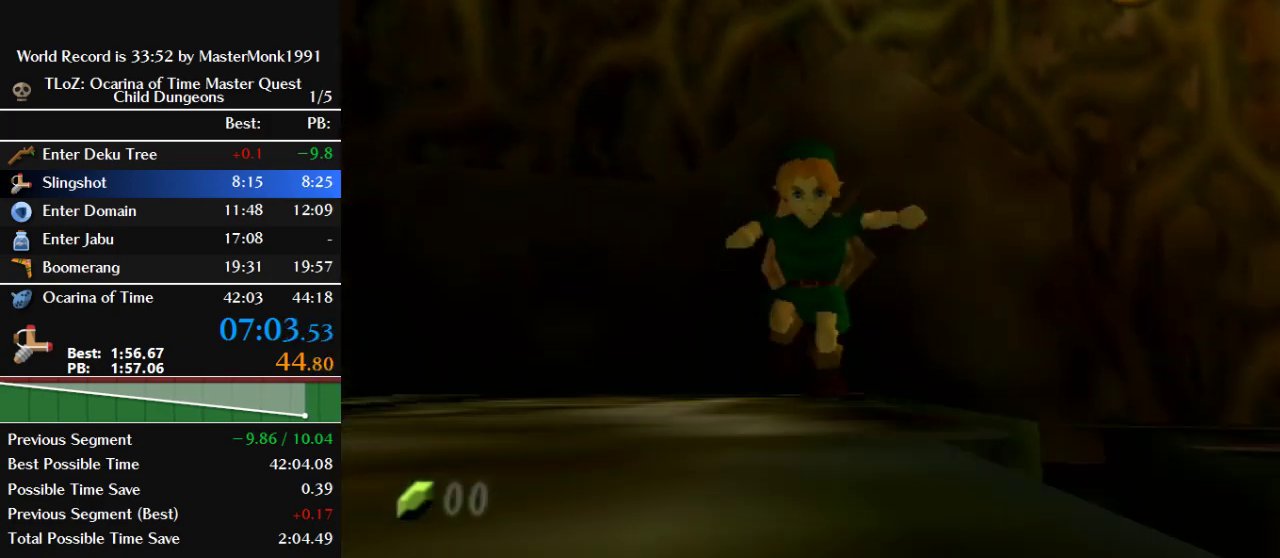
{"buttons": [], "left_stick": "up", "events": [[100, "Z", "down"], [200, "left_stick", "center"], [267, "left_stick", "up"], [400, "Z", "up"], [467, "B", "up"]]}
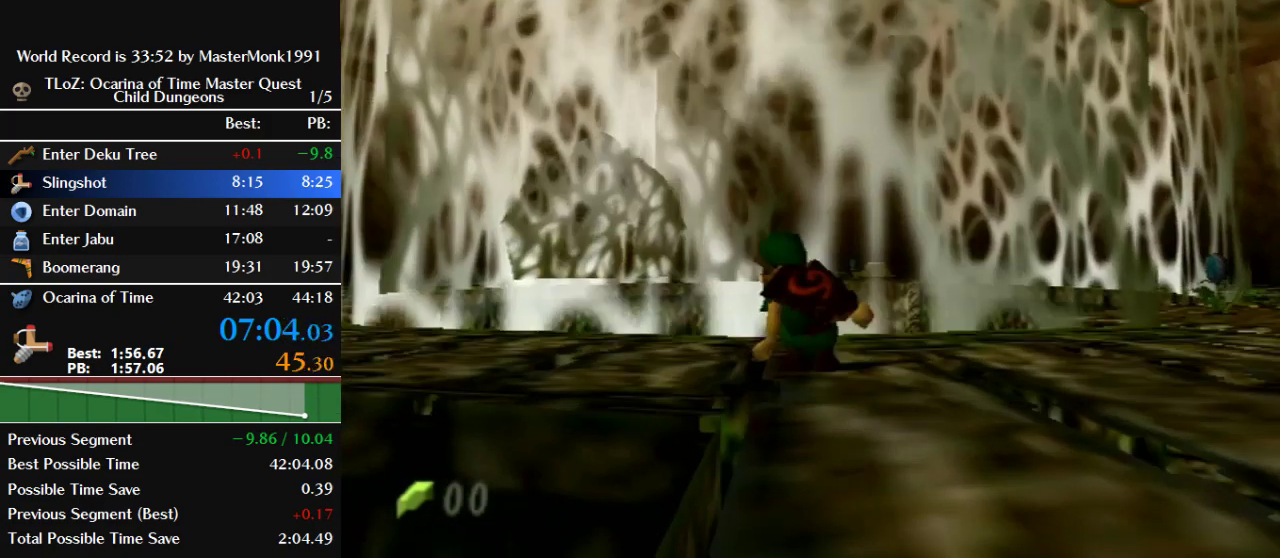
{"buttons": ["B", "Z"], "left_stick": "up-left", "events": [[133, "left_stick", "up-left"], [267, "left_stick", "left"], [367, "Z", "down"], [367, "left_stick", "up-left"], [433, "B", "down"]]}
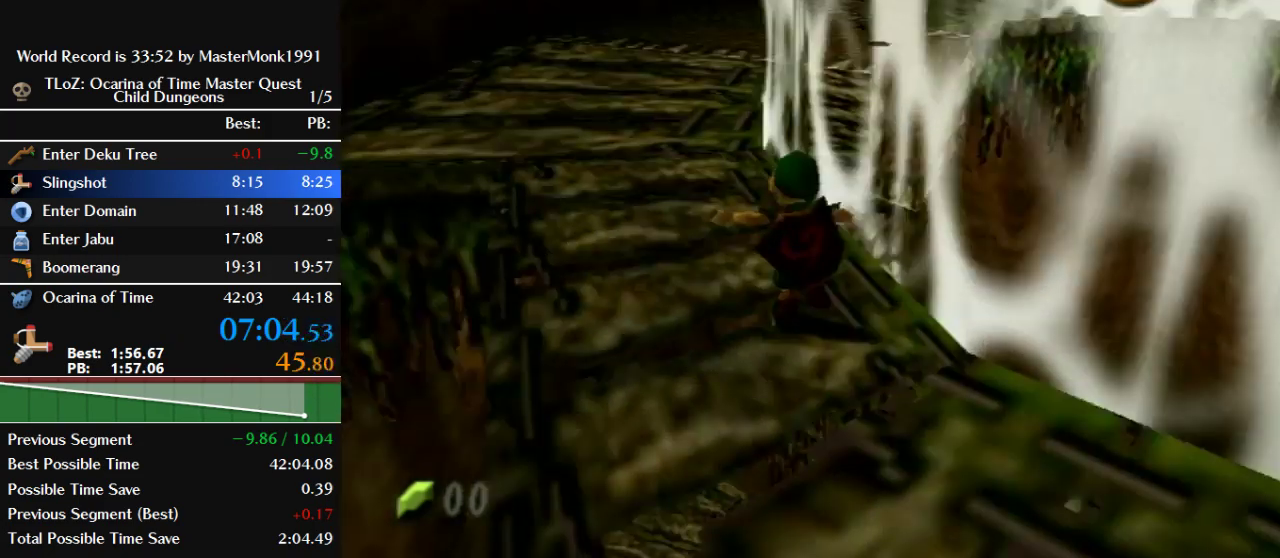
{"buttons": ["B"], "left_stick": "up", "events": [[67, "left_stick", "up"], [200, "Z", "up"]]}
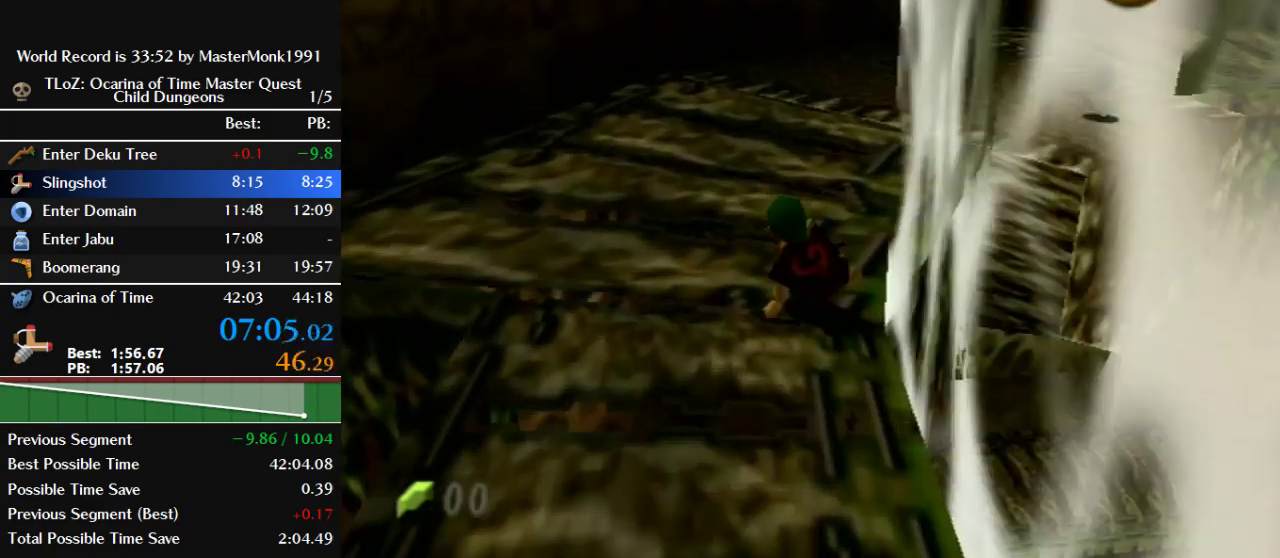
{"buttons": ["B"], "left_stick": "up", "events": [[33, "B", "up"], [200, "B", "down"]]}
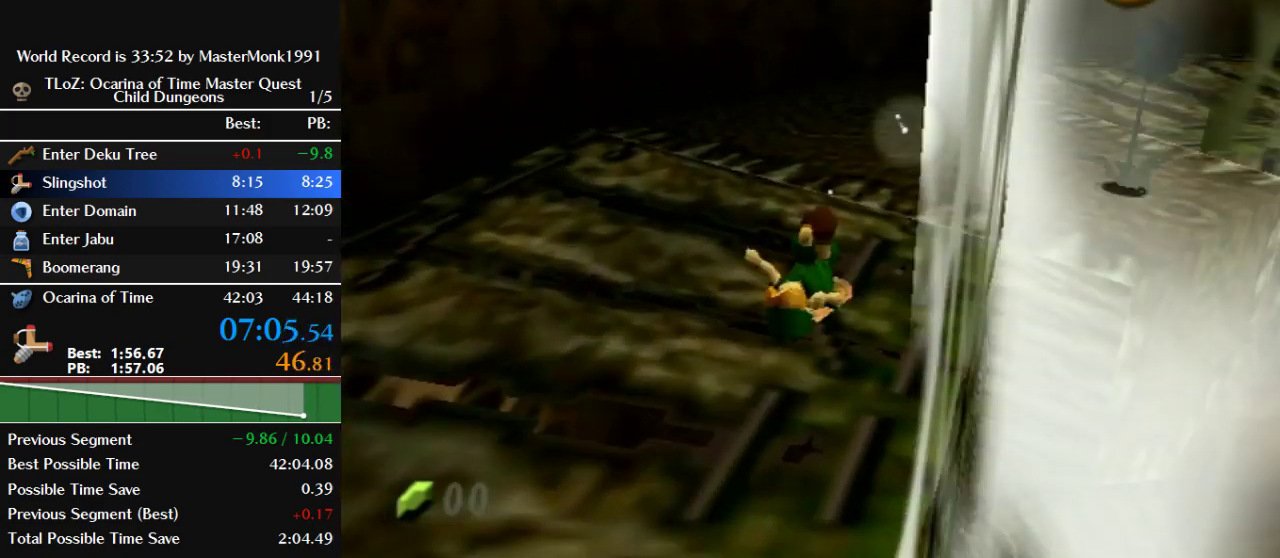
{"buttons": [], "left_stick": "up-right", "events": [[333, "left_stick", "up-right"], [367, "B", "up"]]}
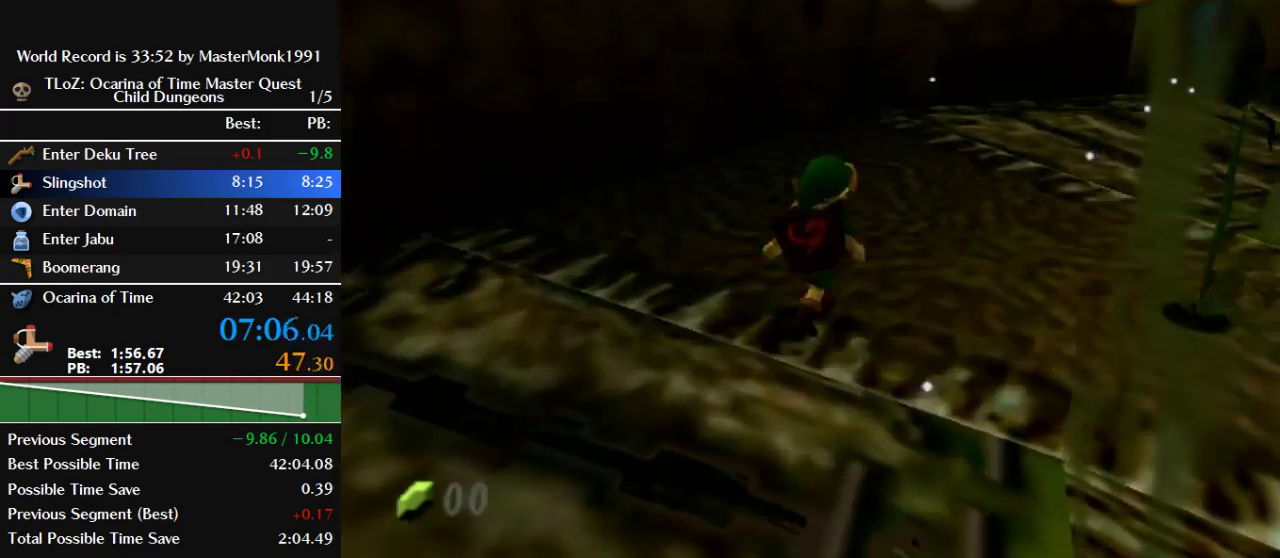
{"buttons": ["B"], "left_stick": "up-right", "events": [[33, "B", "down"]]}
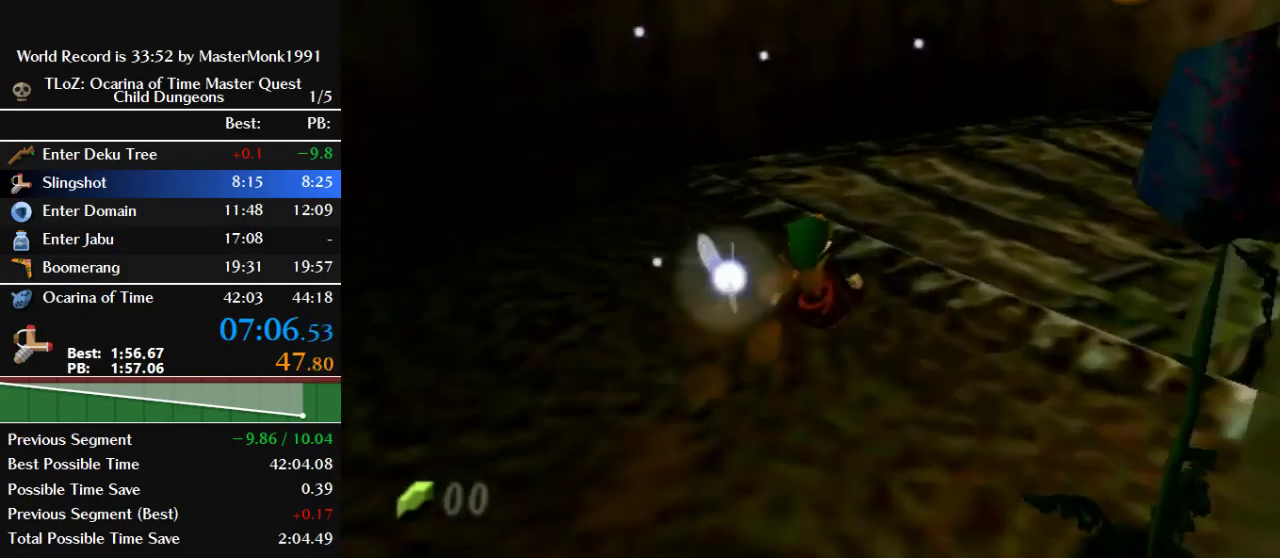
{"buttons": ["B", "Z"], "left_stick": "up-right", "events": [[167, "B", "up"], [433, "B", "down"], [467, "Z", "down"]]}
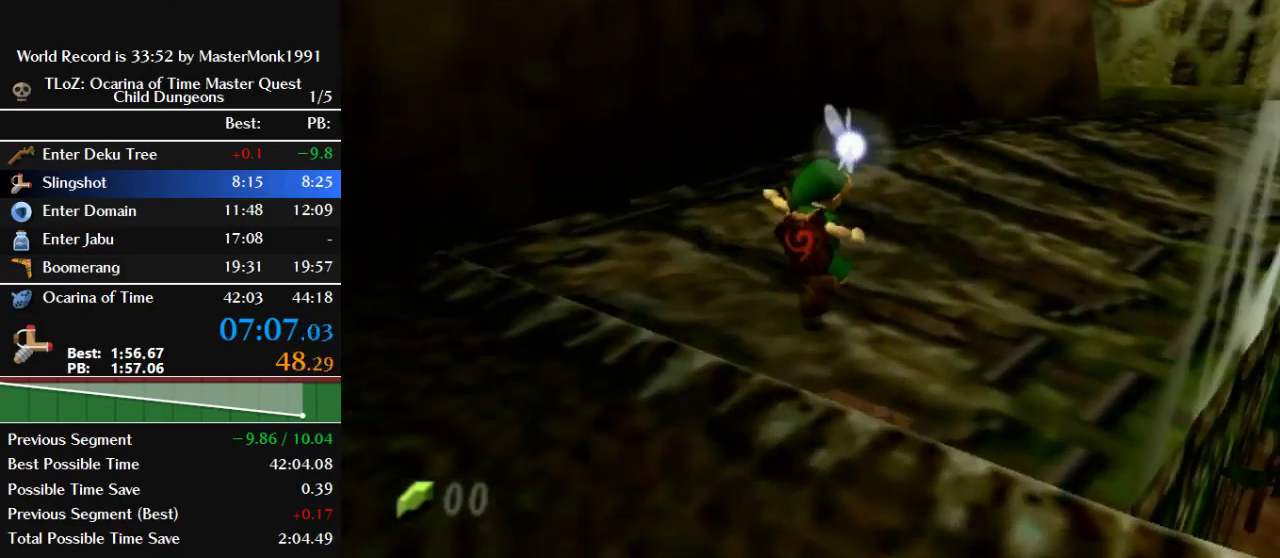
{"buttons": ["B"], "left_stick": "up-right", "events": [[100, "left_stick", "up"], [400, "Z", "up"], [500, "left_stick", "up-right"]]}
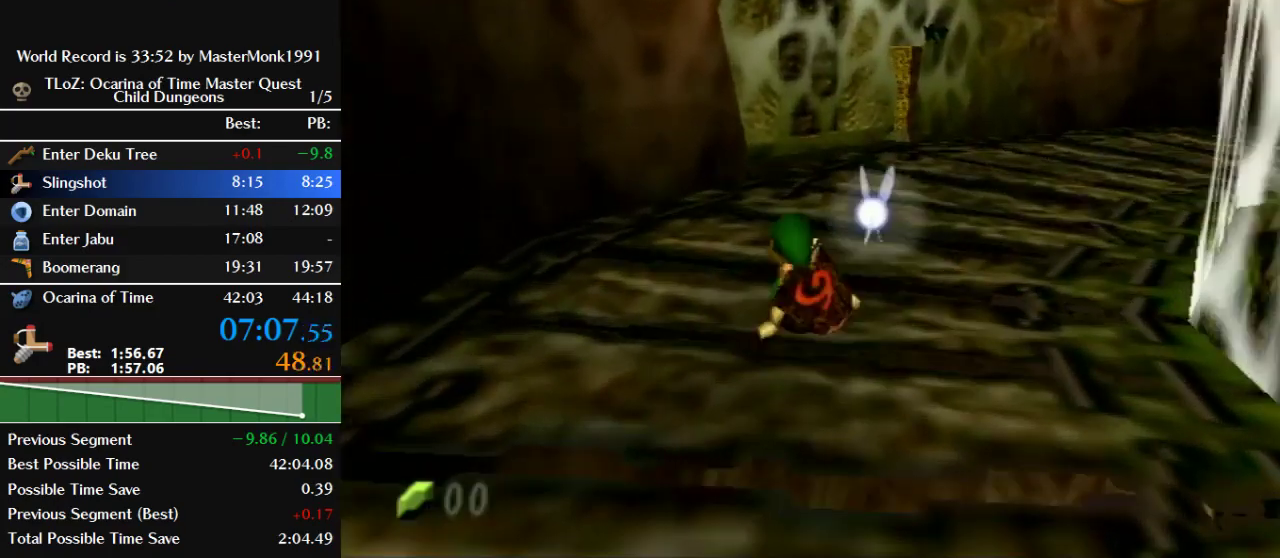
{"buttons": ["B"], "left_stick": "up-right", "events": [[67, "B", "up"], [267, "B", "down"]]}
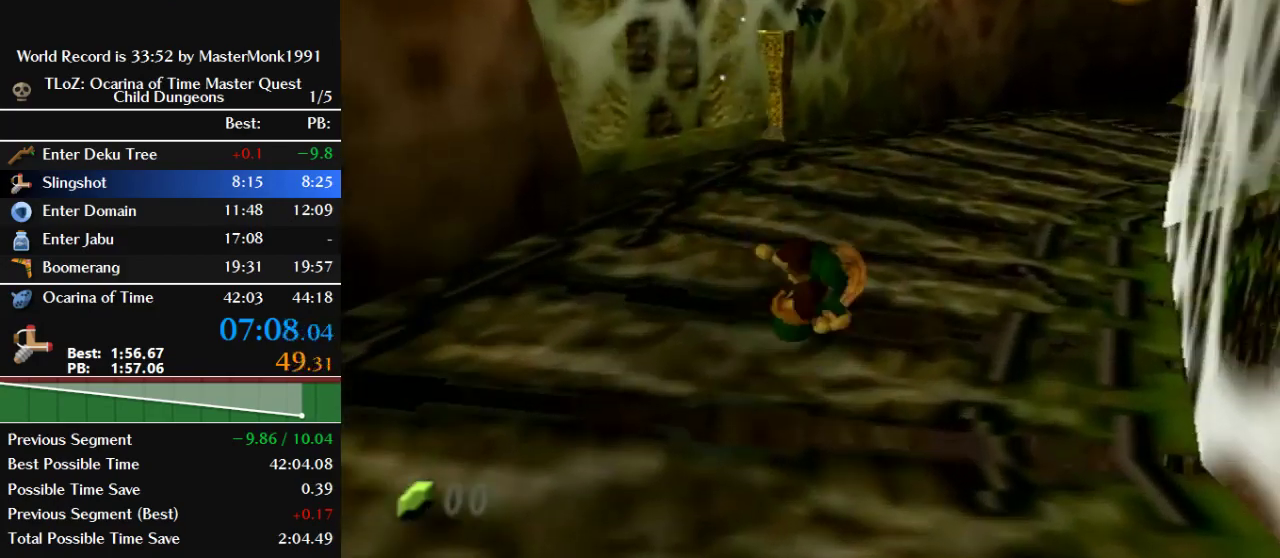
{"buttons": ["A"], "left_stick": "up-right", "events": [[267, "B", "up"], [467, "A", "down"]]}
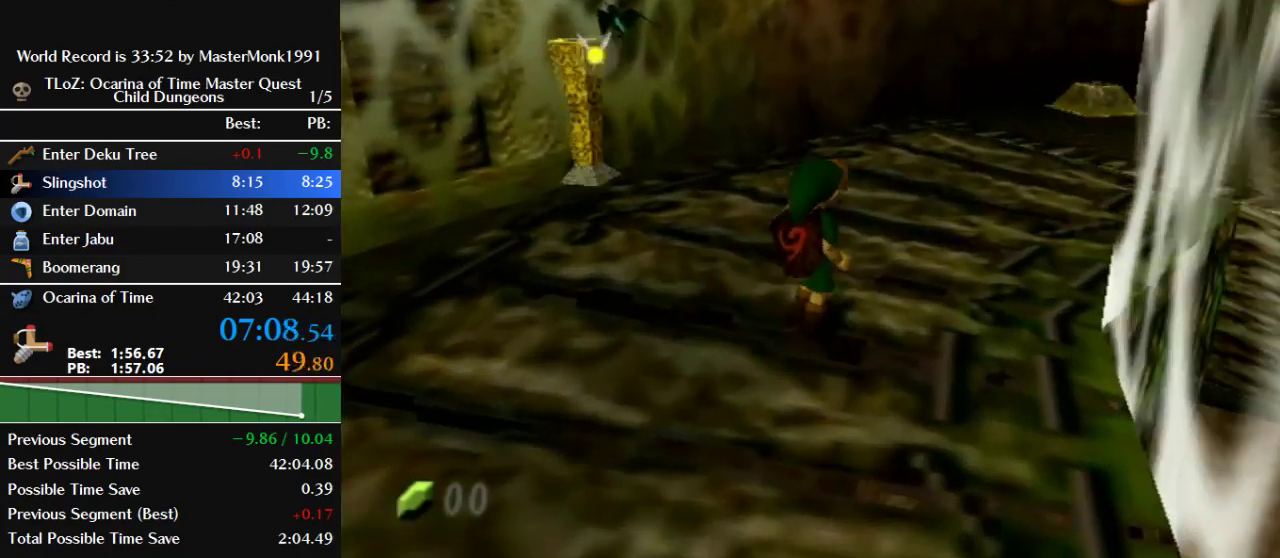
{"buttons": [], "left_stick": "up-right", "events": [[167, "A", "up"]]}
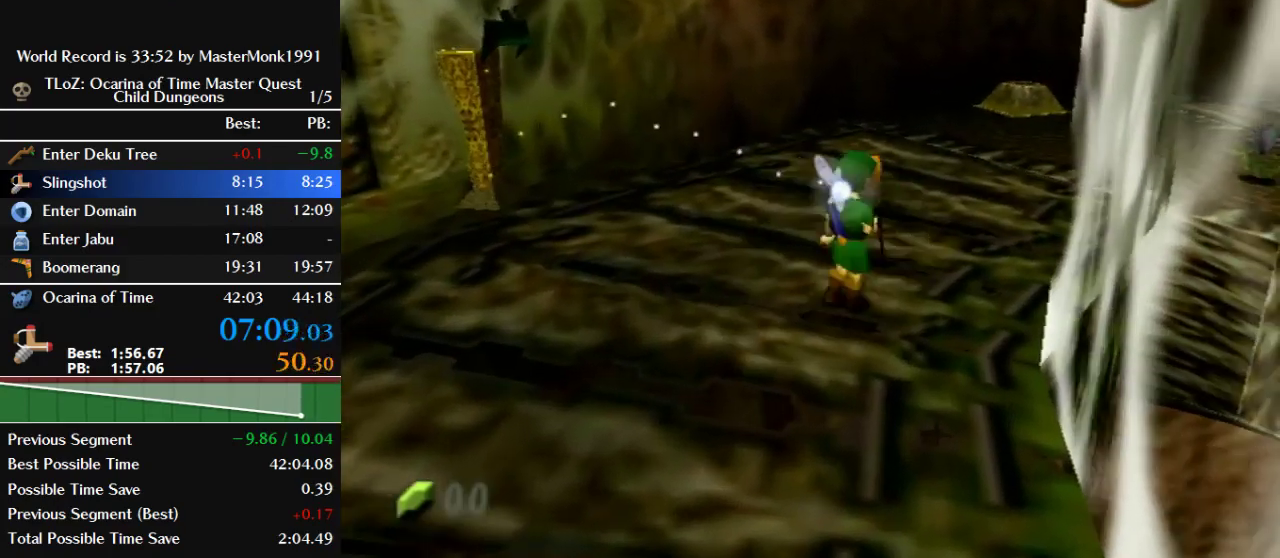
{"buttons": ["B", "Z"], "left_stick": "up-right", "events": [[333, "Z", "down"], [433, "B", "down"]]}
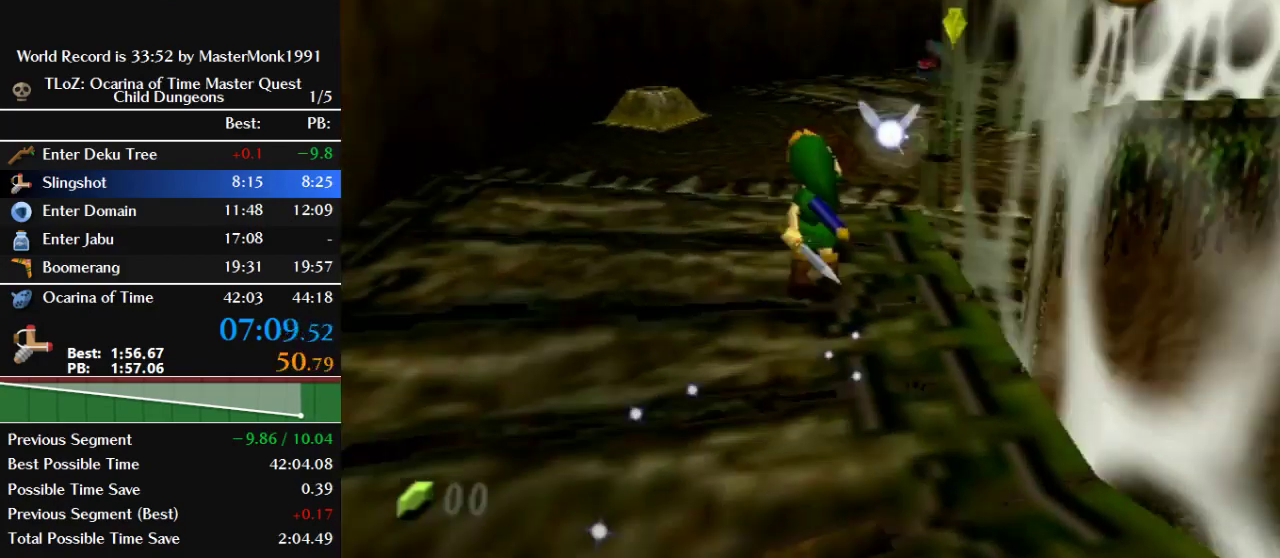
{"buttons": ["Z"], "left_stick": "up-right", "events": [[100, "left_stick", "up"], [367, "B", "up"], [433, "left_stick", "up-right"]]}
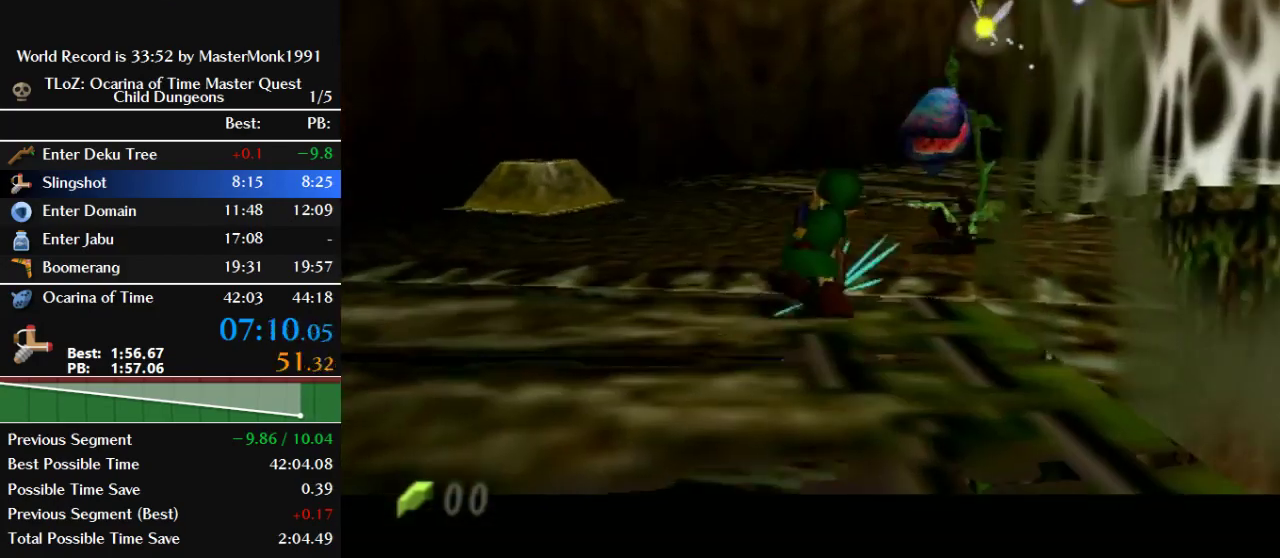
{"buttons": ["R1"], "left_stick": "down-left", "events": [[33, "Z", "up"], [67, "left_stick", "center"], [267, "R1", "down"], [300, "left_stick", "right"], [367, "A", "down"], [467, "A", "up"], [467, "left_stick", "down-left"]]}
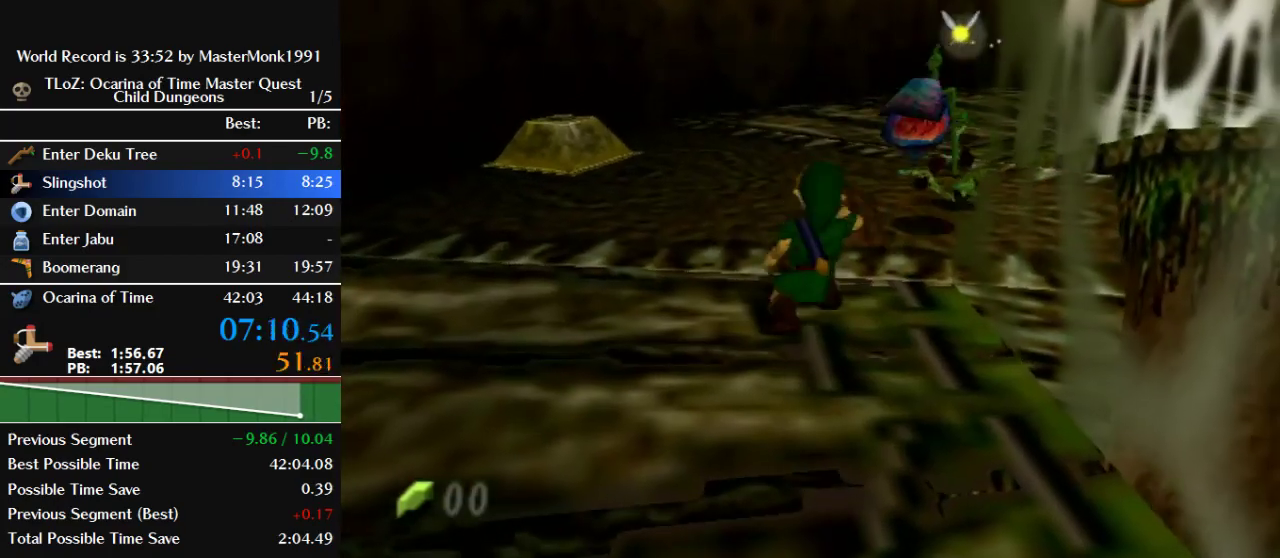
{"buttons": ["R1"], "left_stick": "center", "events": [[33, "left_stick", "down"], [67, "A", "down"], [100, "left_stick", "center"], [133, "A", "up"], [167, "left_stick", "right"], [200, "A", "down"], [233, "left_stick", "down-right"], [300, "A", "up"], [333, "left_stick", "center"], [400, "A", "down"], [500, "A", "up"]]}
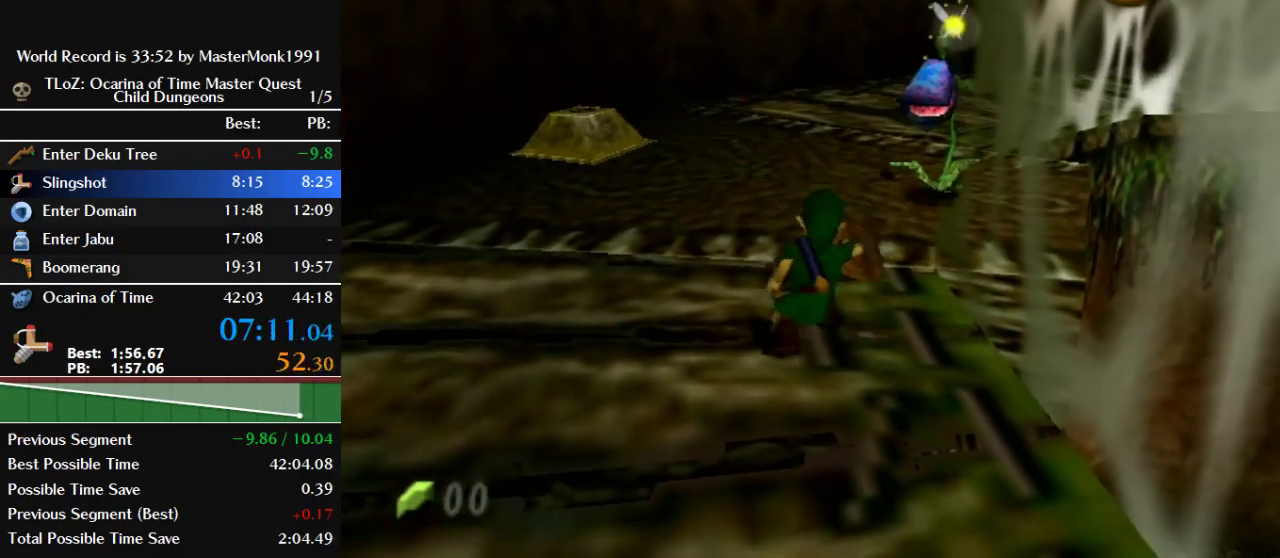
{"buttons": [], "left_stick": "up-right", "events": [[33, "left_stick", "right"], [267, "left_stick", "up-right"], [300, "R1", "up"]]}
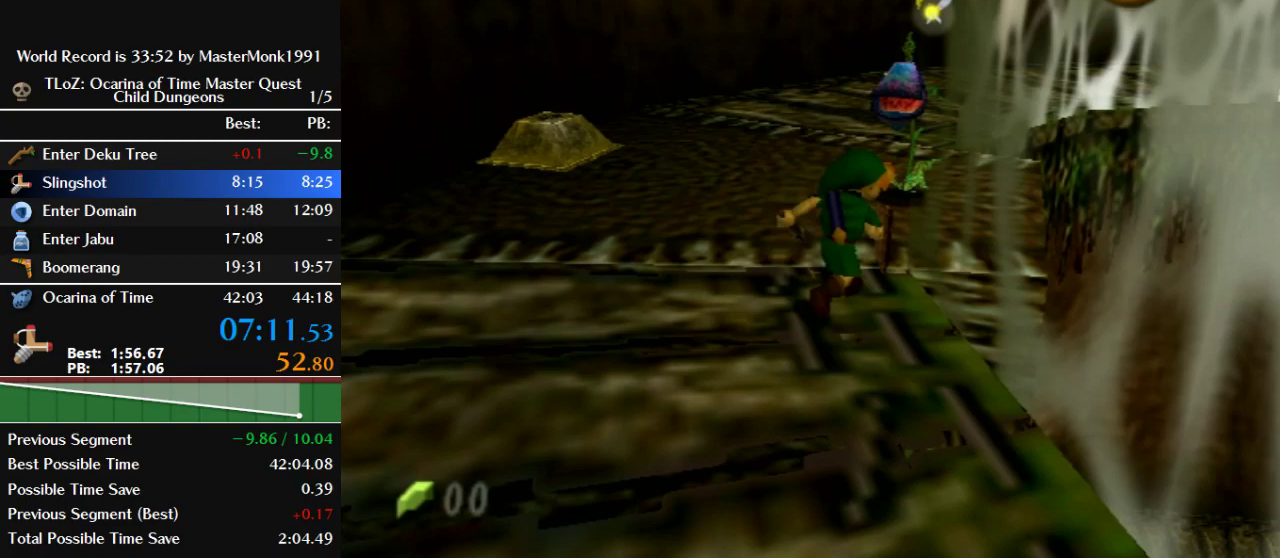
{"buttons": ["R1"], "left_stick": "down-left", "events": [[67, "R1", "down"], [133, "left_stick", "up"], [200, "A", "down"], [267, "left_stick", "down"], [333, "A", "up"], [400, "A", "down"], [433, "left_stick", "down-left"], [500, "A", "up"]]}
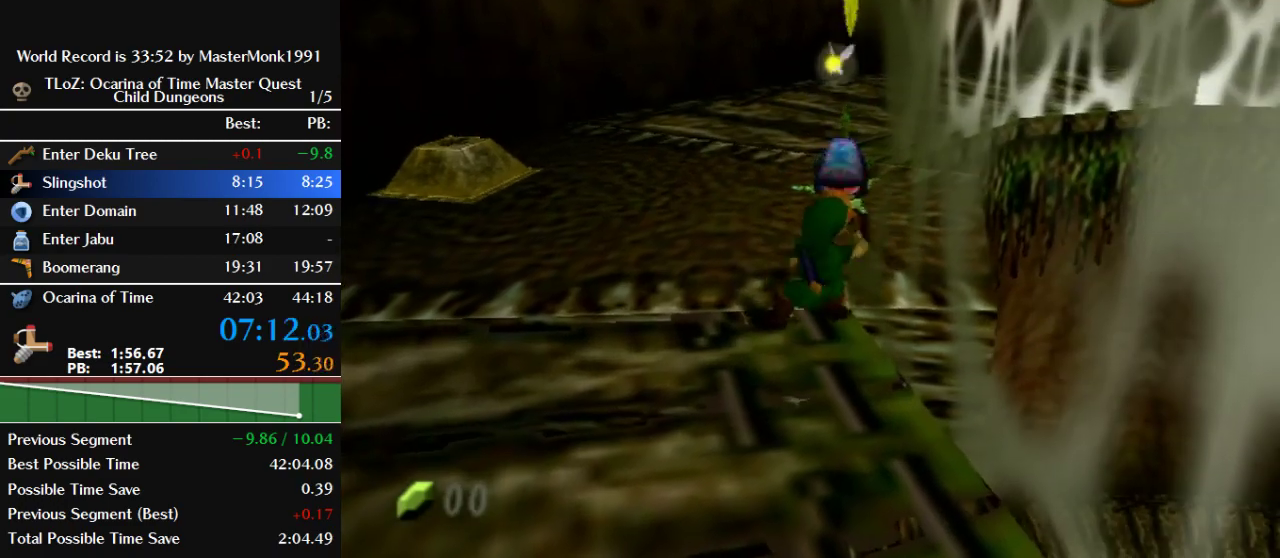
{"buttons": ["R1"], "left_stick": "center", "events": [[67, "A", "down"], [133, "left_stick", "down"], [200, "A", "up"], [233, "left_stick", "center"], [400, "A", "down"], [500, "A", "up"]]}
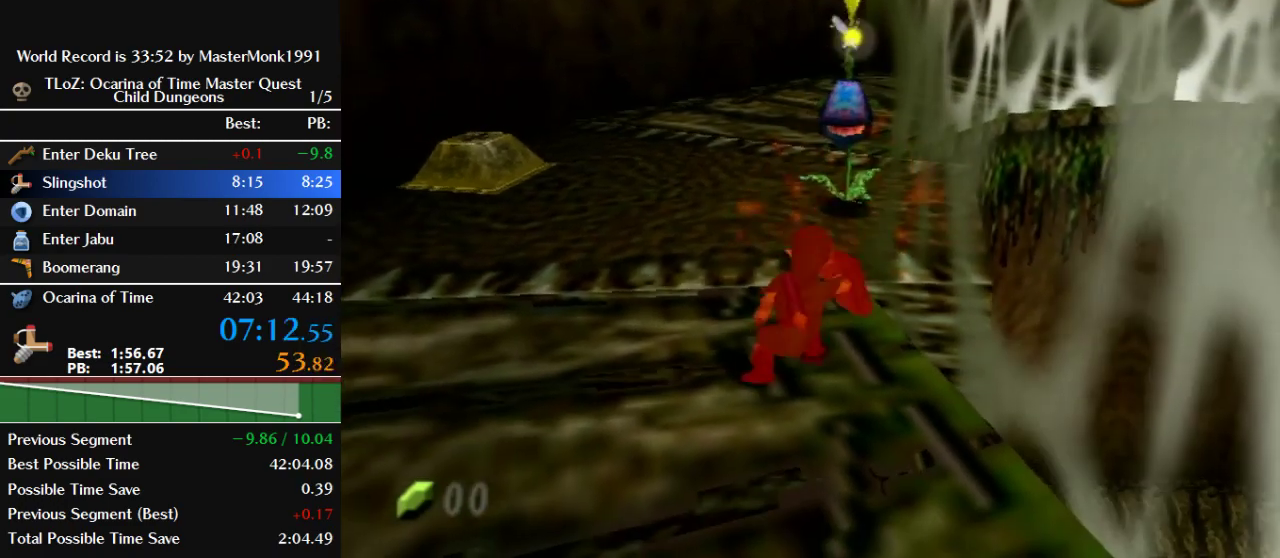
{"buttons": ["R1"], "left_stick": "down", "events": [[33, "left_stick", "down-left"], [133, "left_stick", "center"], [267, "A", "down"], [333, "left_stick", "down"], [400, "A", "up"]]}
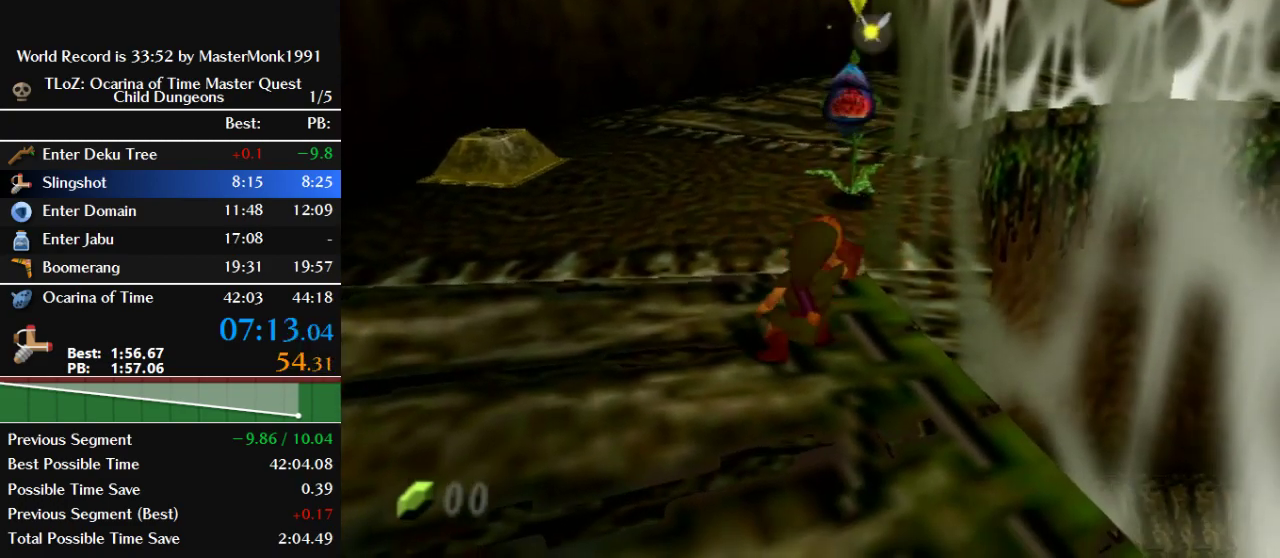
{"buttons": ["R1"], "left_stick": "up", "events": [[33, "left_stick", "down-right"], [133, "left_stick", "up-right"], [167, "R1", "up"], [300, "left_stick", "up"], [500, "R1", "down"]]}
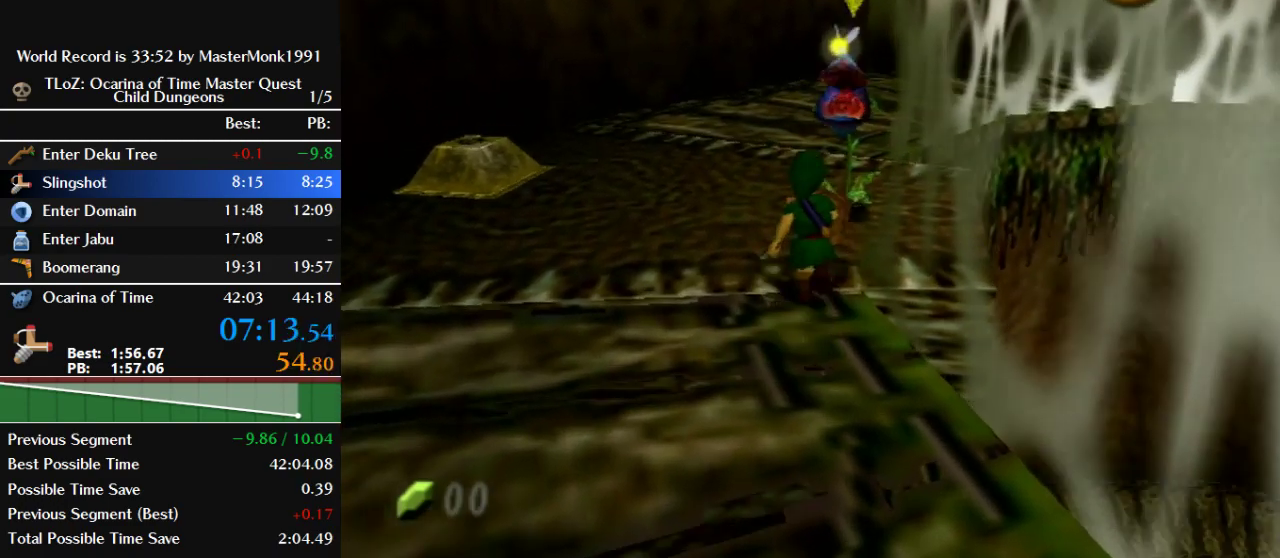
{"buttons": ["R1"], "left_stick": "down", "events": [[167, "A", "down"], [167, "left_stick", "center"], [233, "left_stick", "down"], [300, "A", "up"], [400, "A", "down"], [467, "A", "up"]]}
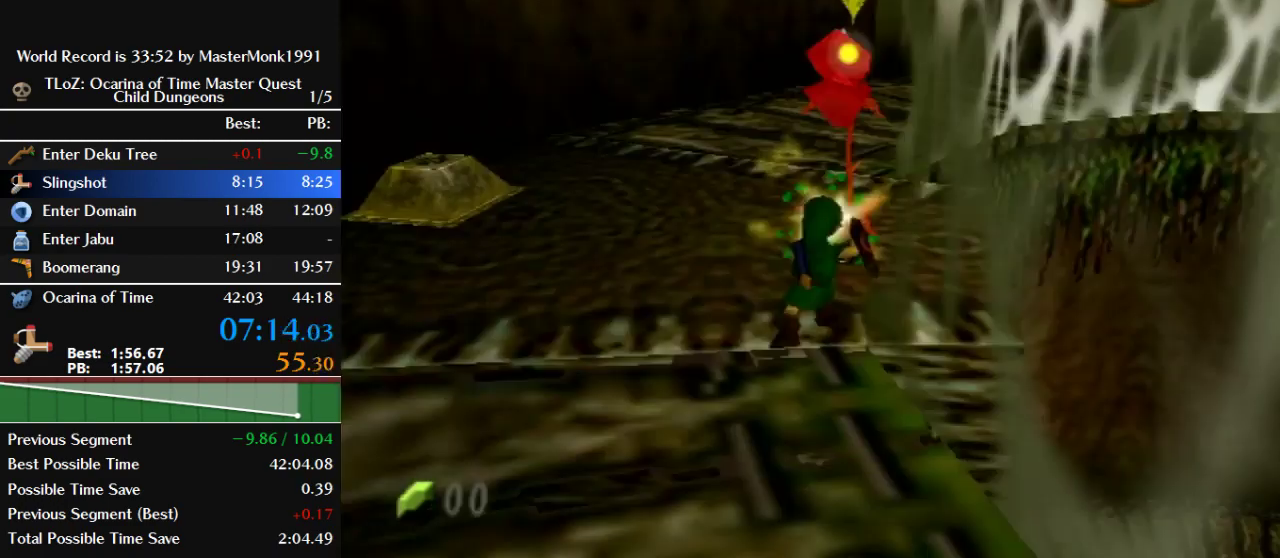
{"buttons": [], "left_stick": "up-right", "events": [[33, "A", "down"], [100, "left_stick", "down-right"], [167, "A", "up"], [367, "left_stick", "center"], [433, "R1", "up"], [433, "left_stick", "up-right"]]}
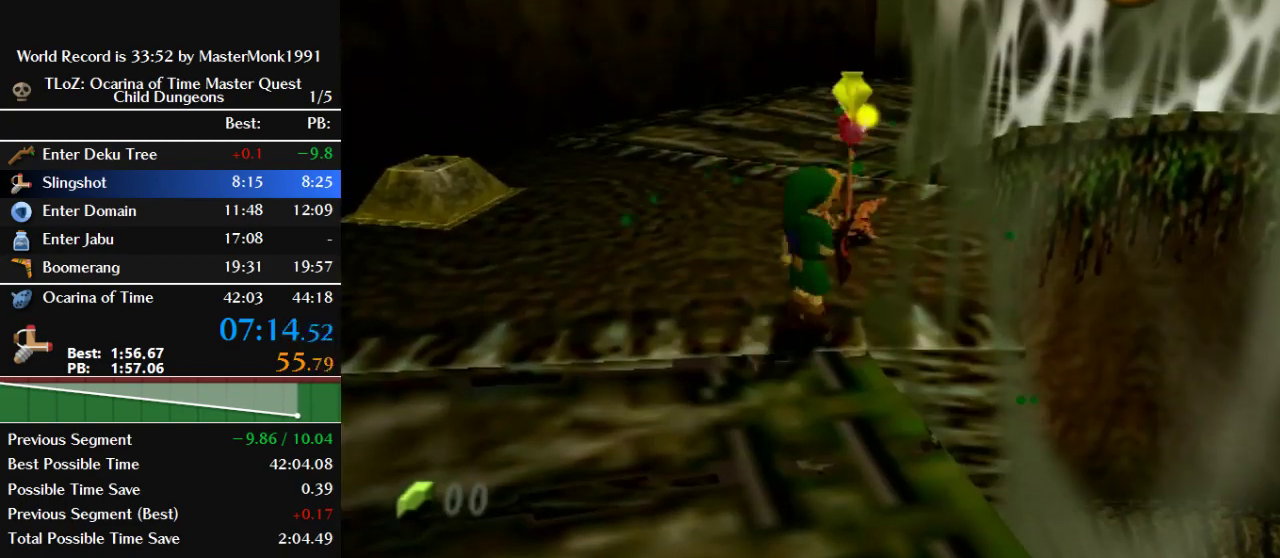
{"buttons": [], "left_stick": "center", "events": [[433, "left_stick", "center"]]}
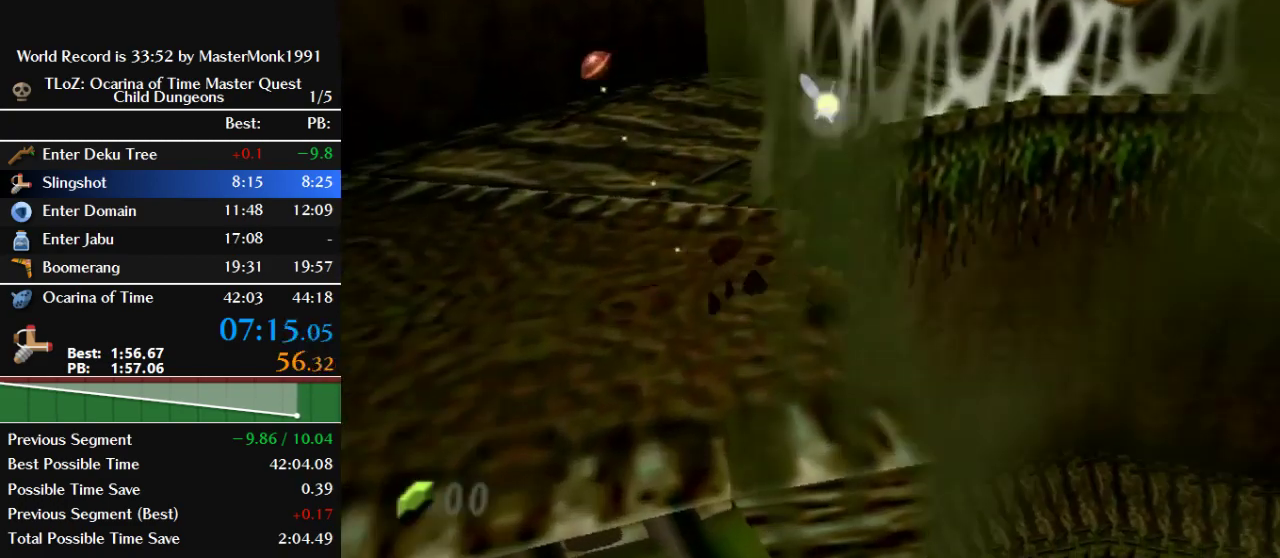
{"buttons": [], "left_stick": "left", "events": [[300, "left_stick", "left"]]}
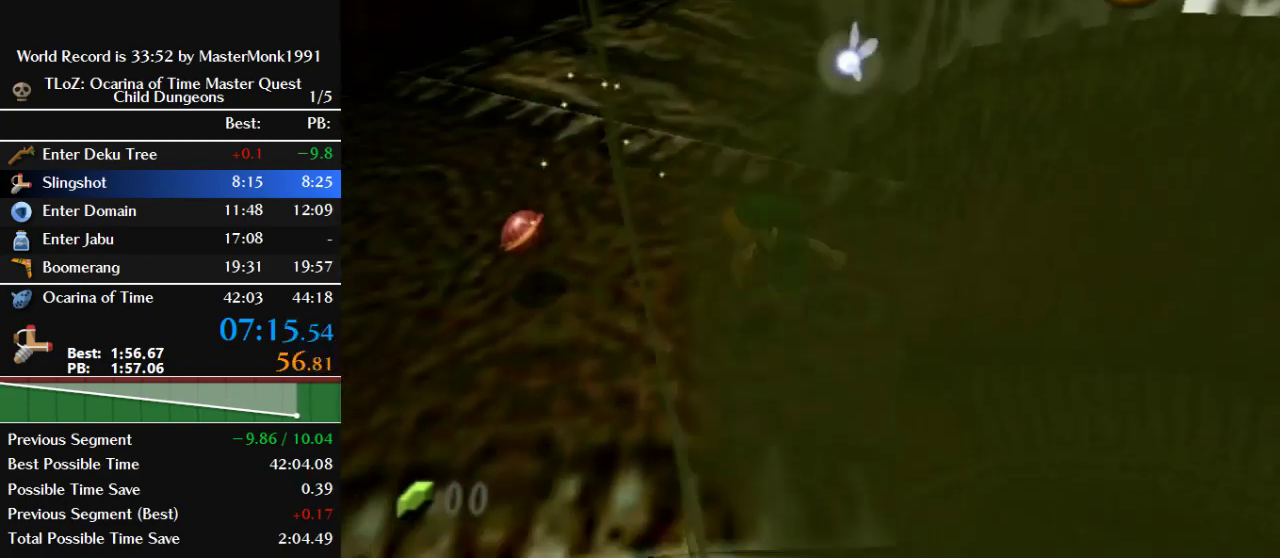
{"buttons": [], "left_stick": "up", "events": [[300, "left_stick", "up-left"], [400, "left_stick", "up"]]}
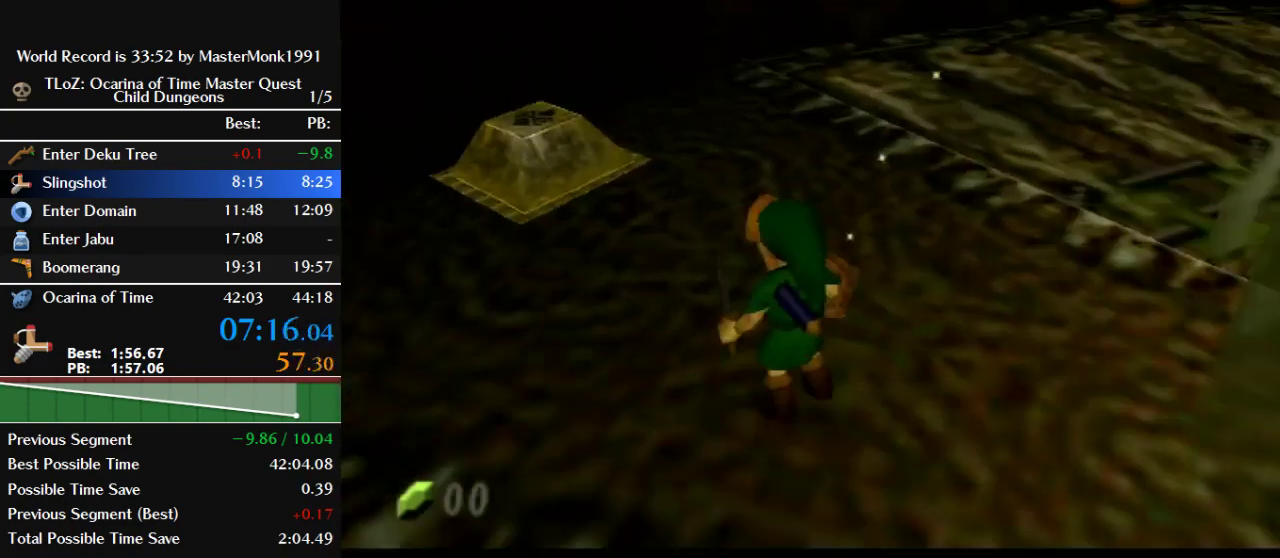
{"buttons": [], "left_stick": "center", "events": [[33, "left_stick", "up-left"], [100, "left_stick", "center"]]}